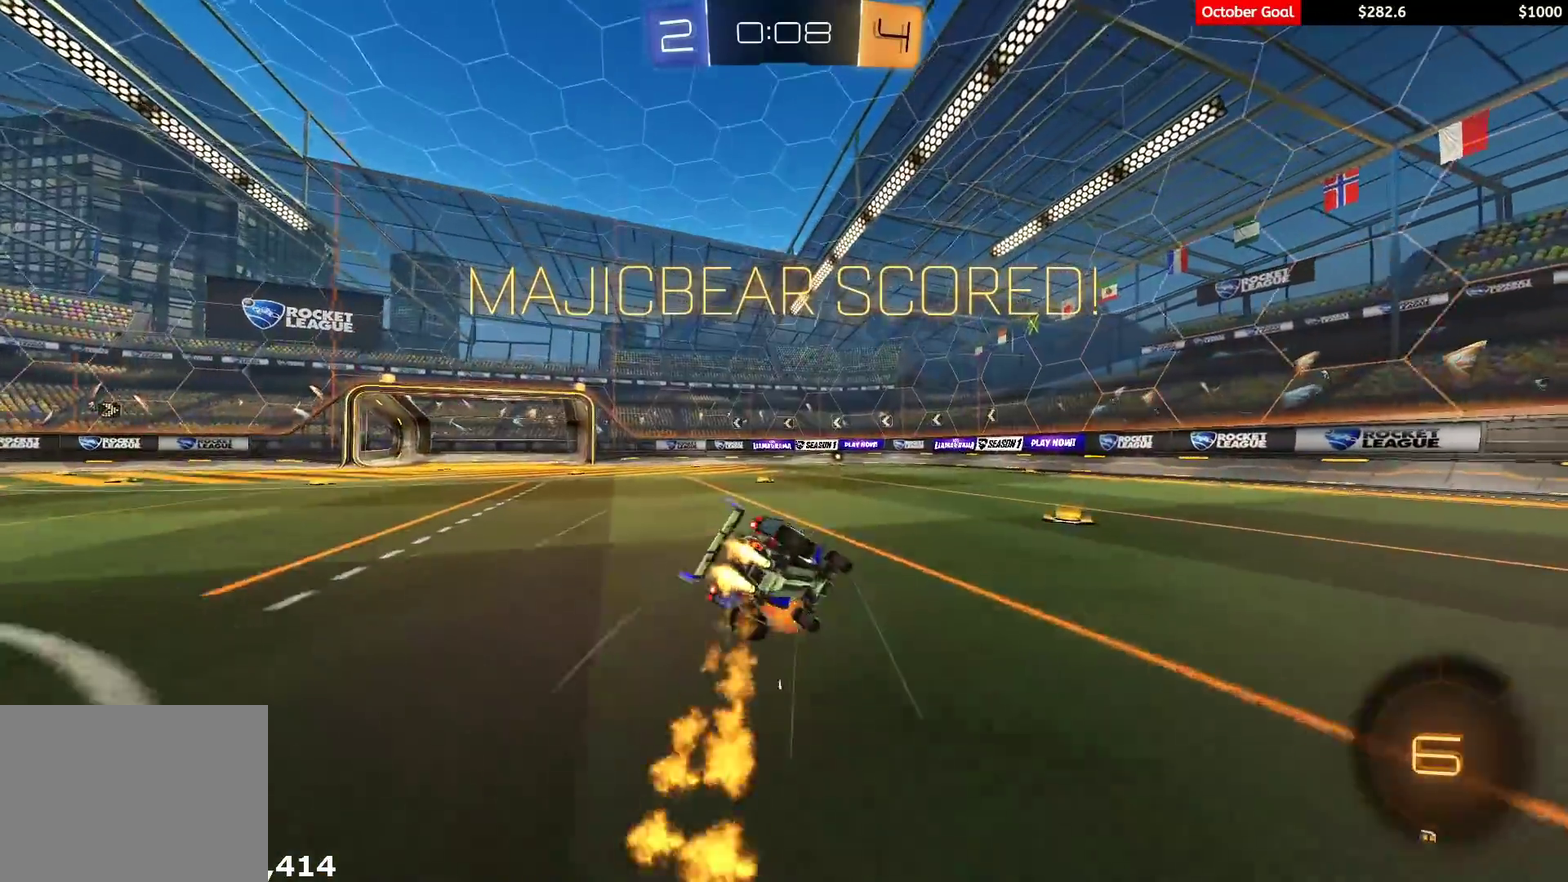
Gameplay with a controller (Xbox layout); each line is a JSON object with the inputs held at the frame after it. "events" lists button and stick changes between this image and that frame as [ms after this image, input, new state], when the widget could be followed in between. Not read: SELECT.
{"buttons": ["L1", "R1", "R2", "R3"], "left_stick": "left", "right_stick": "center"}
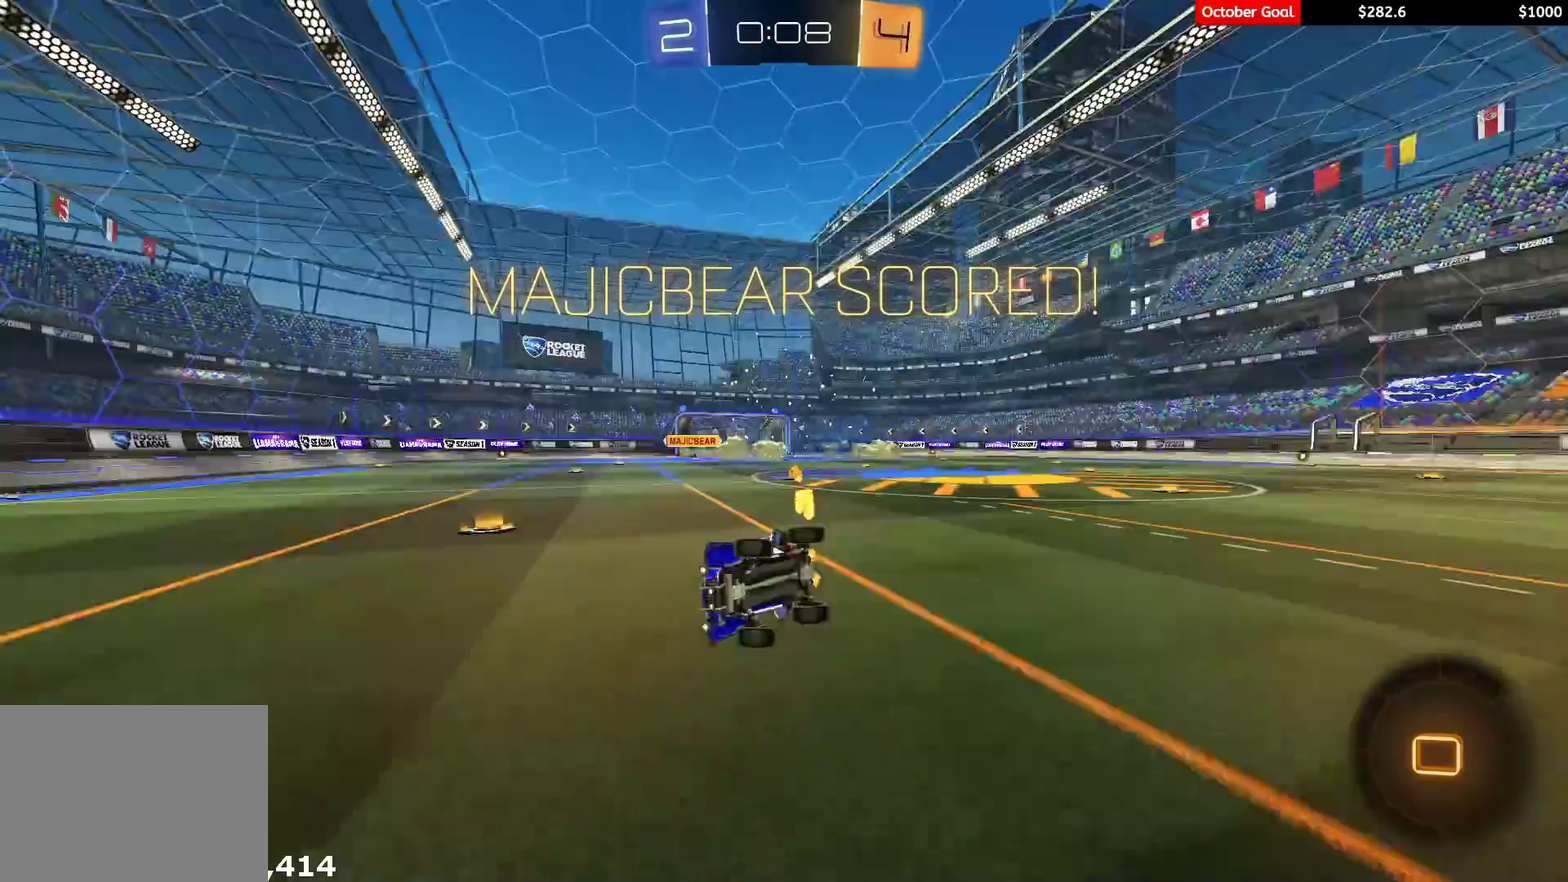
{"buttons": ["A", "L1", "R1", "R2"], "left_stick": "up", "right_stick": "center"}
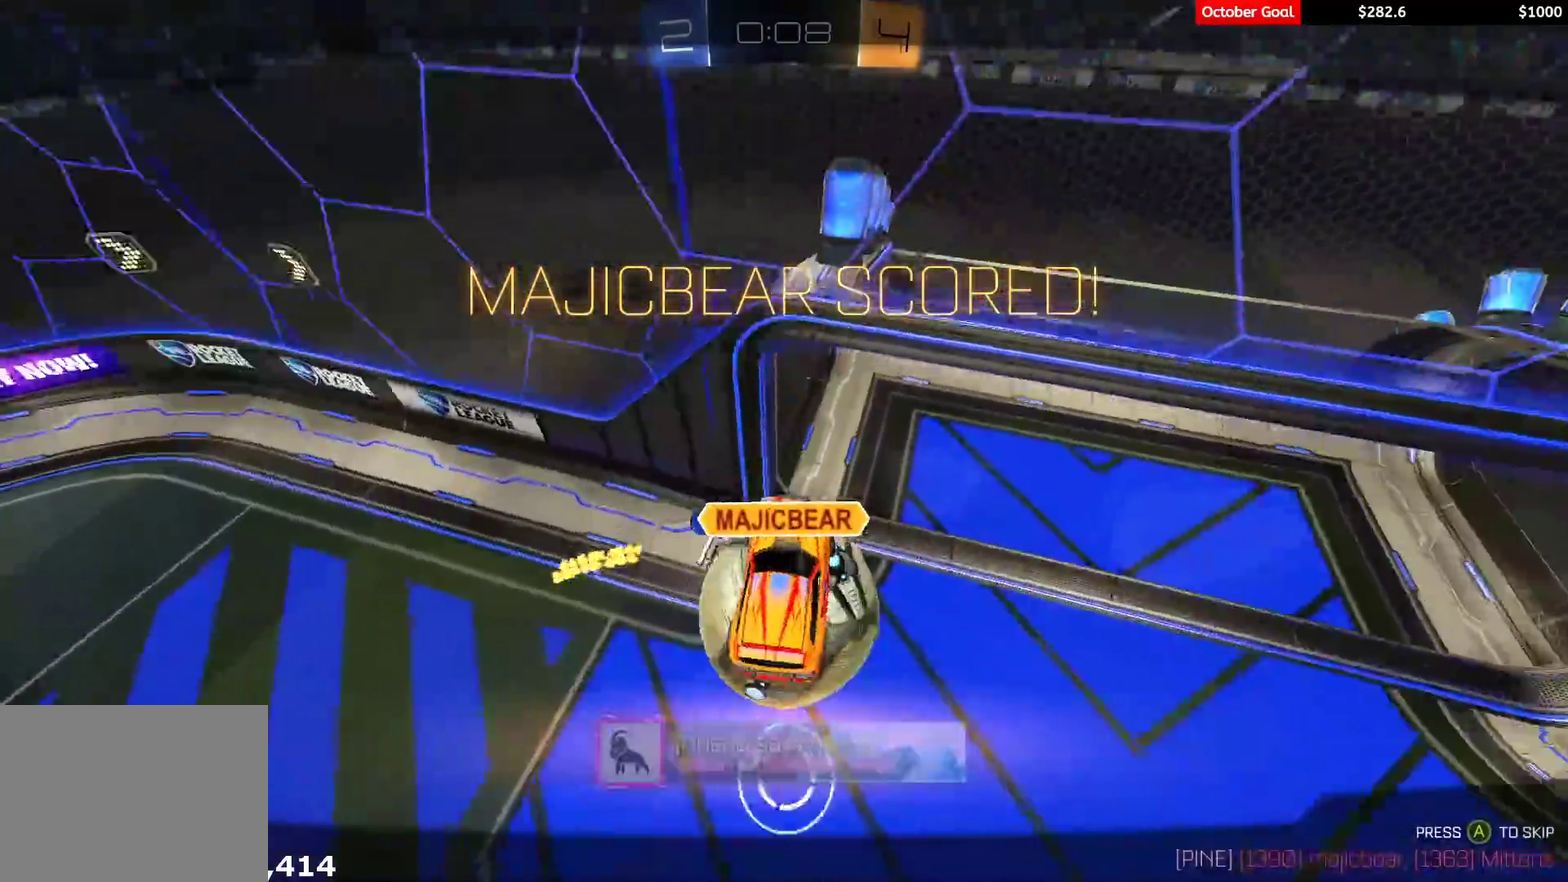
{"buttons": ["A", "R1", "R2"], "left_stick": "center", "right_stick": "center", "events": [[50, "A", "up"], [100, "A", "down"], [183, "L1", "up"], [183, "left_stick", "center"], [217, "A", "up"], [283, "A", "down"], [350, "A", "up"], [433, "A", "down"]]}
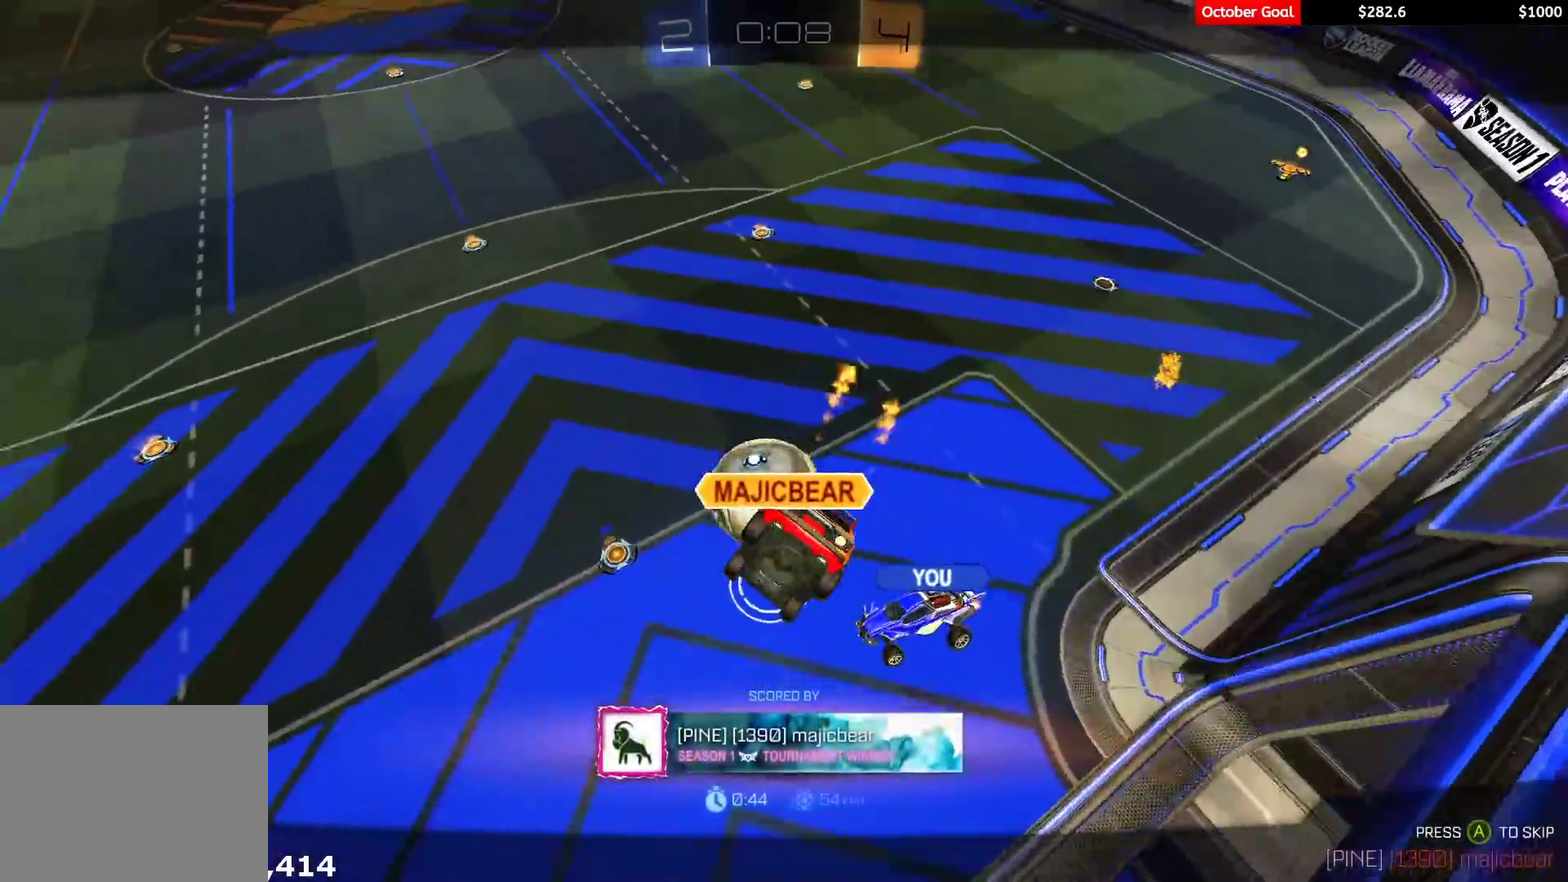
{"buttons": ["L3"], "left_stick": "center", "right_stick": "center", "events": [[17, "A", "up"], [83, "A", "down"], [167, "A", "up"], [200, "R1", "up"], [383, "R2", "up"], [433, "L3", "down"]]}
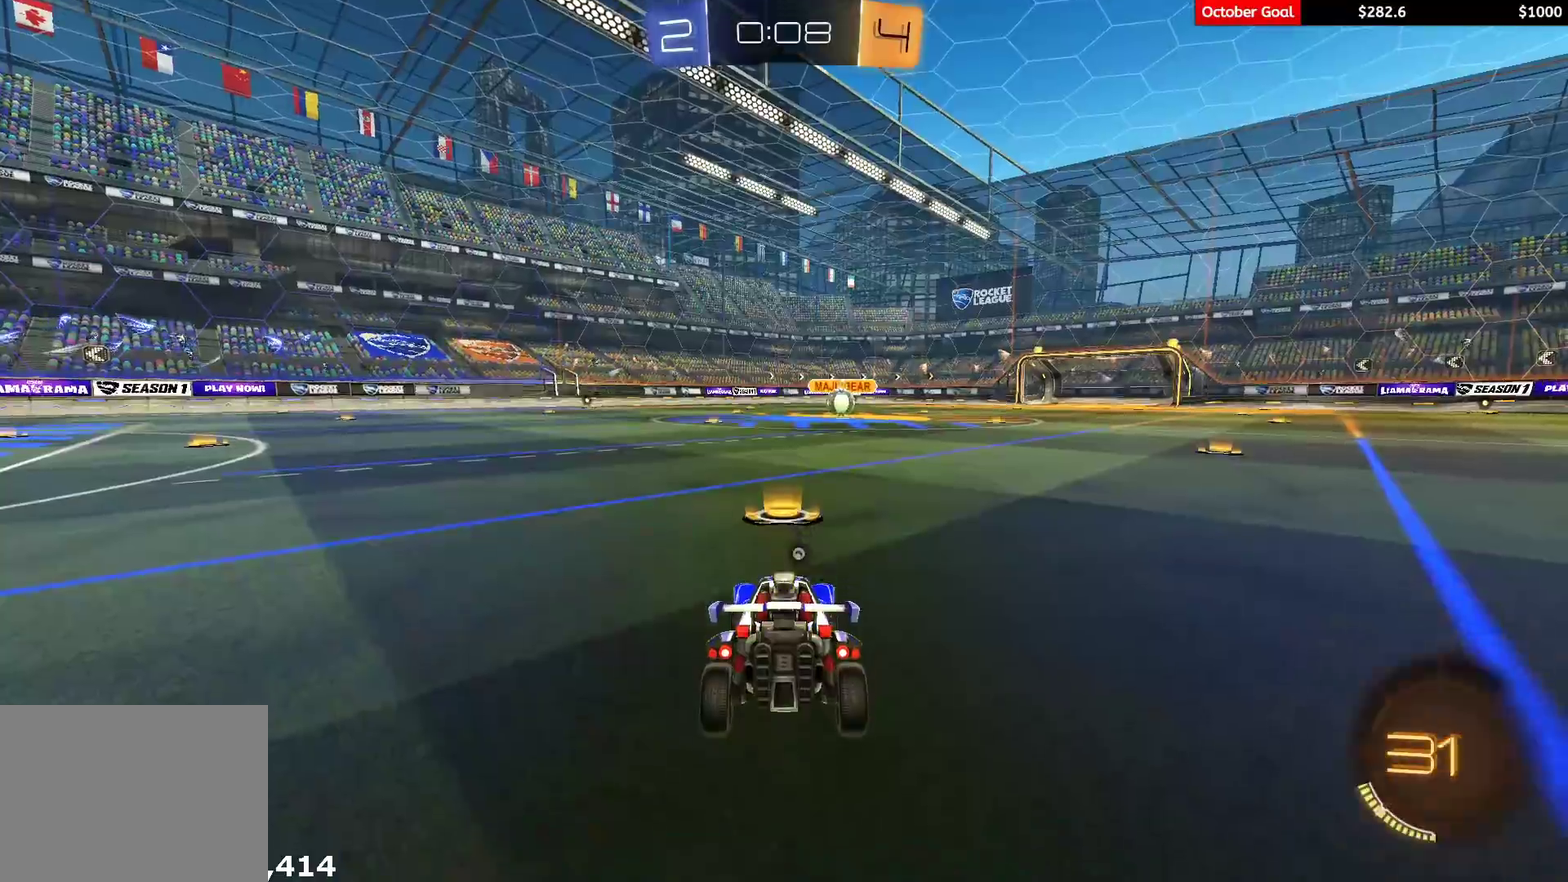
{"buttons": ["R1", "R2", "L3"], "left_stick": "center", "right_stick": "center", "events": [[33, "R2", "down"], [333, "R1", "down"]]}
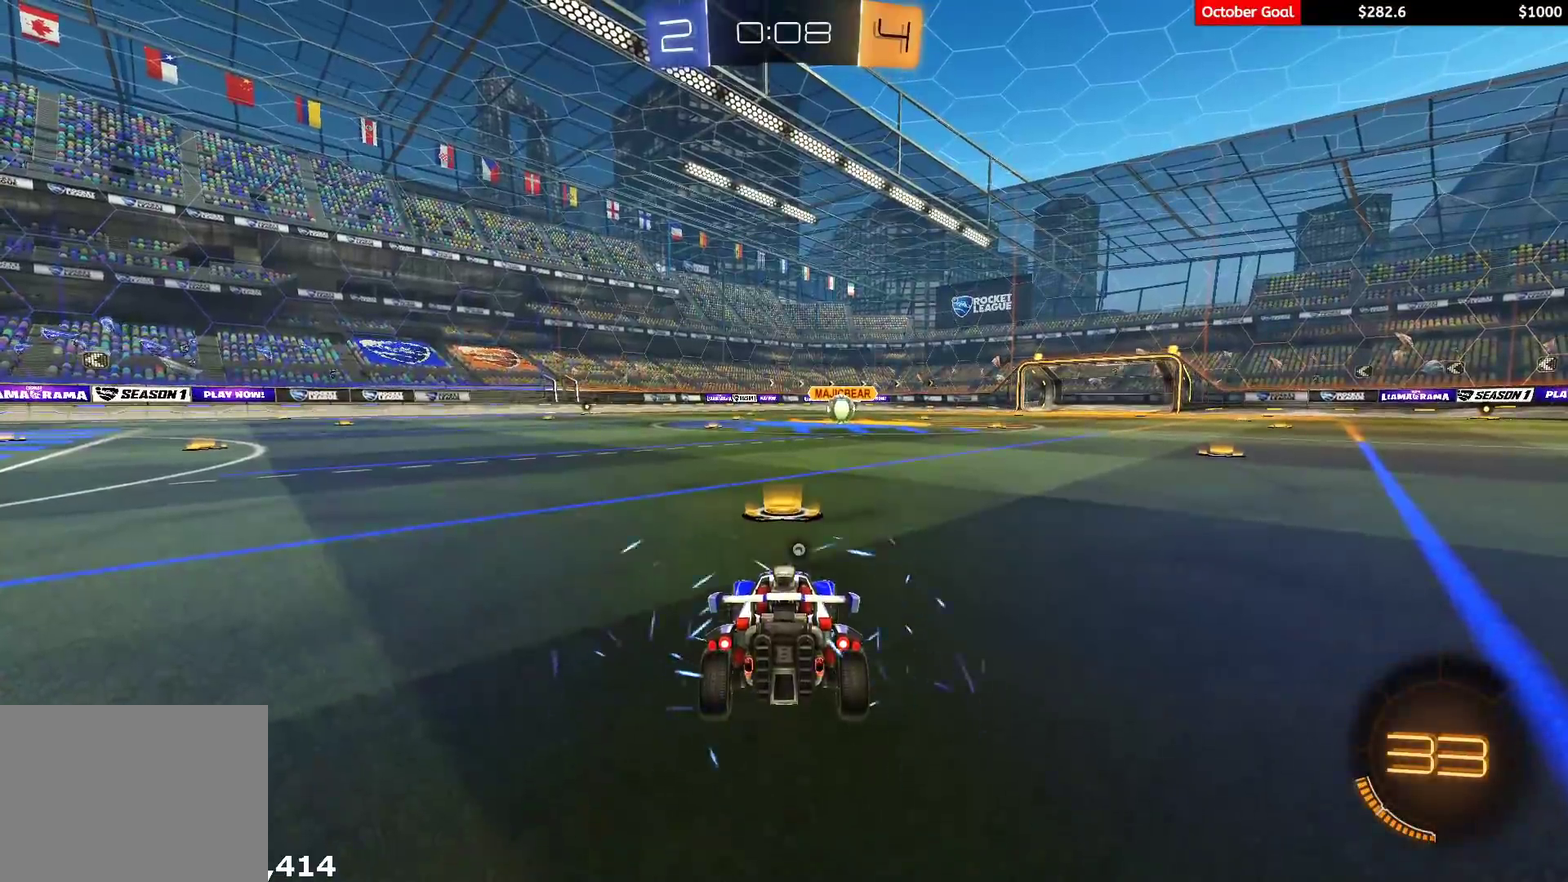
{"buttons": ["R1", "R2"], "left_stick": "center", "right_stick": "center", "events": [[17, "L3", "up"], [83, "L3", "down"], [167, "R3", "down"], [183, "L3", "up"], [233, "L3", "down"], [233, "R3", "up"], [333, "L3", "up"], [400, "L3", "down"], [400, "Y", "down"], [500, "L3", "up"], [500, "Y", "up"]]}
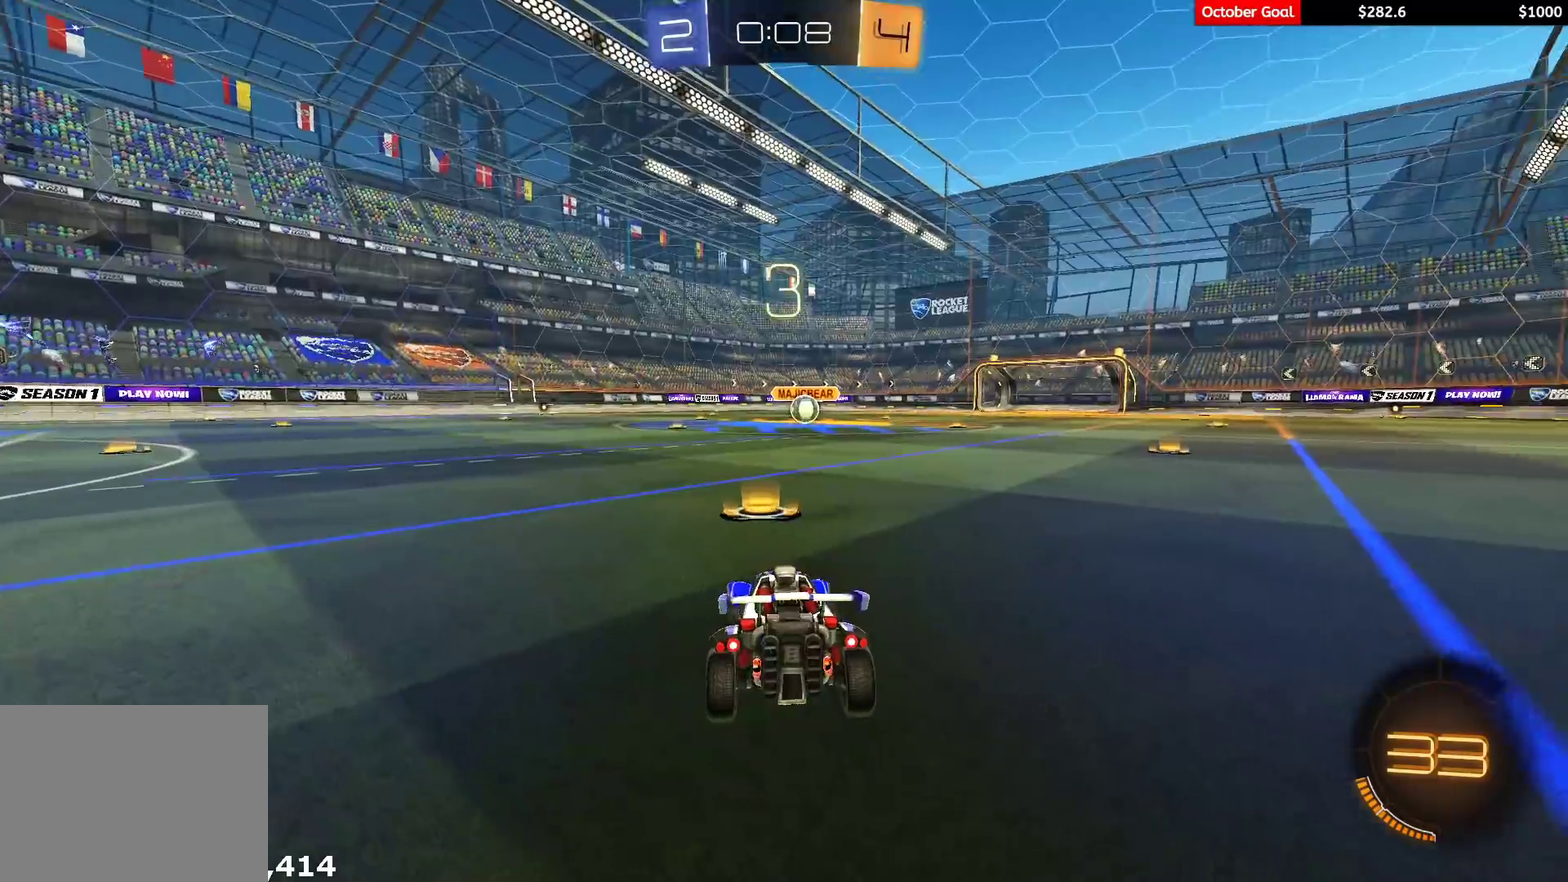
{"buttons": ["Y", "R1", "R2"], "left_stick": "center", "right_stick": "center", "events": [[467, "Y", "down"]]}
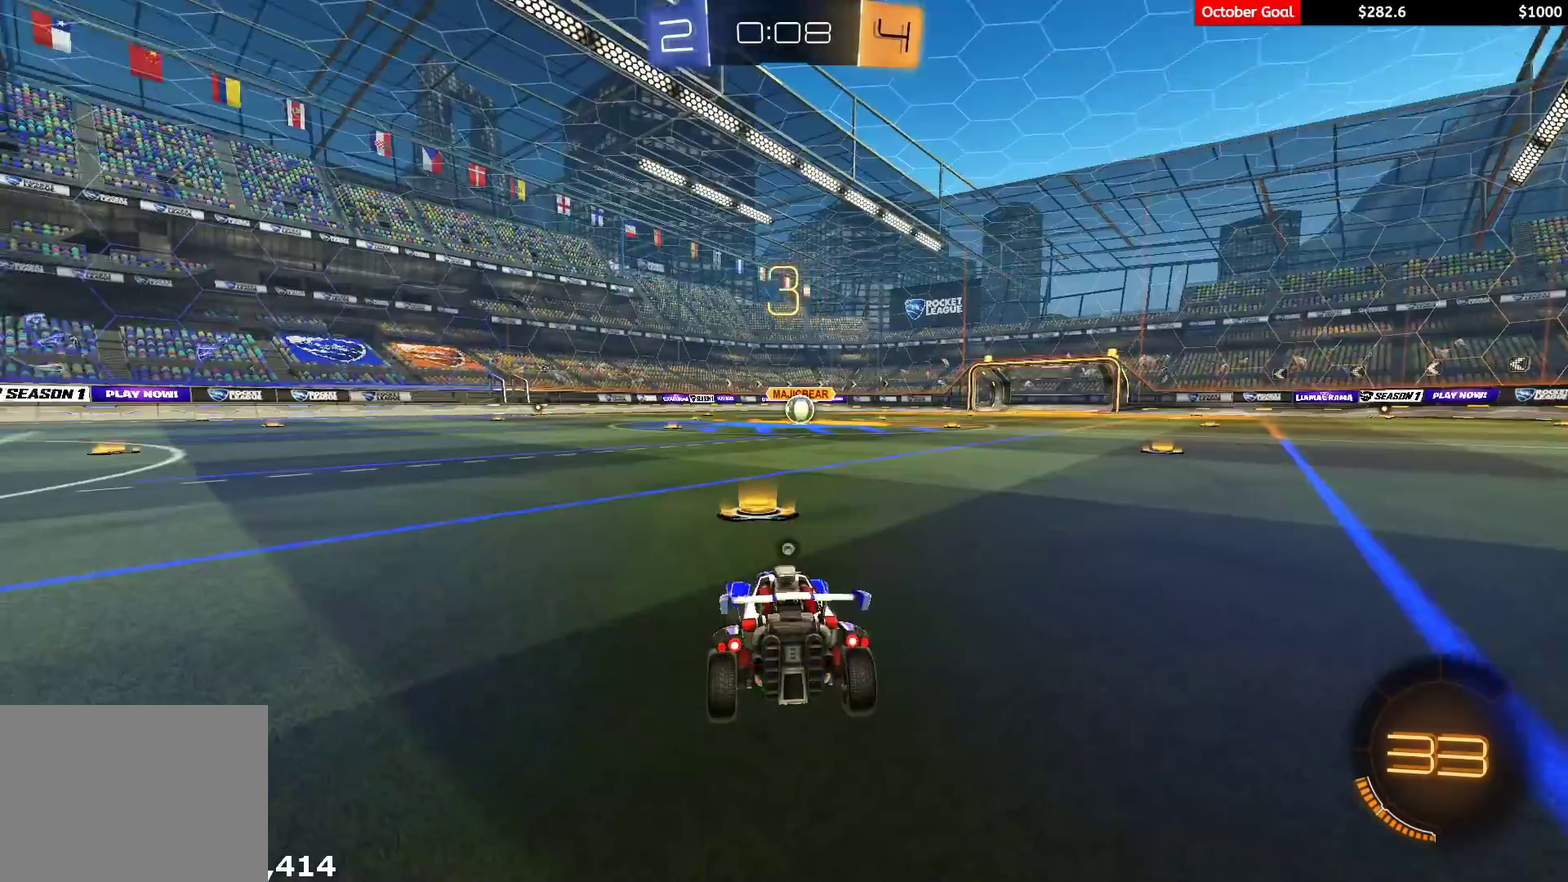
{"buttons": ["R1", "R2", "L3", "R3"], "left_stick": "center", "right_stick": "center", "events": [[33, "Y", "up"], [83, "L3", "down"], [100, "Y", "down"], [150, "L3", "up"], [167, "Y", "up"], [183, "left_stick", "up-right"], [267, "L3", "down"], [283, "R3", "down"], [333, "R3", "up"], [350, "L3", "up"], [350, "left_stick", "center"], [400, "R3", "down"], [417, "L3", "down"]]}
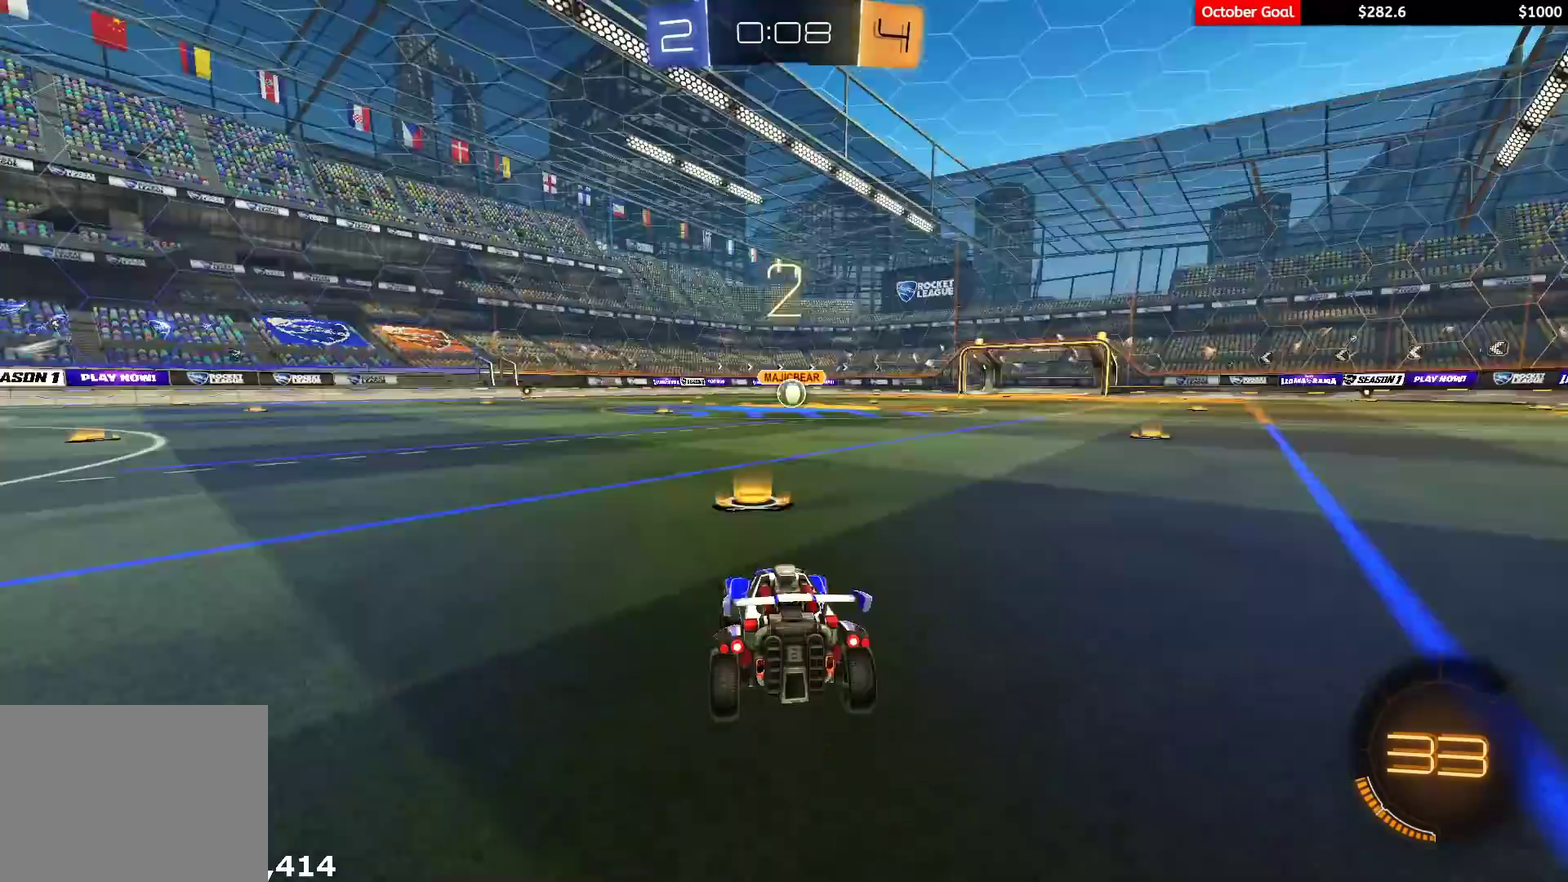
{"buttons": ["Y", "R1", "R2"], "left_stick": "center", "right_stick": "center", "events": [[17, "L3", "up"], [17, "R3", "up"], [100, "L3", "down"], [183, "L3", "up"], [333, "Y", "down"], [400, "Y", "up"], [450, "Y", "down"]]}
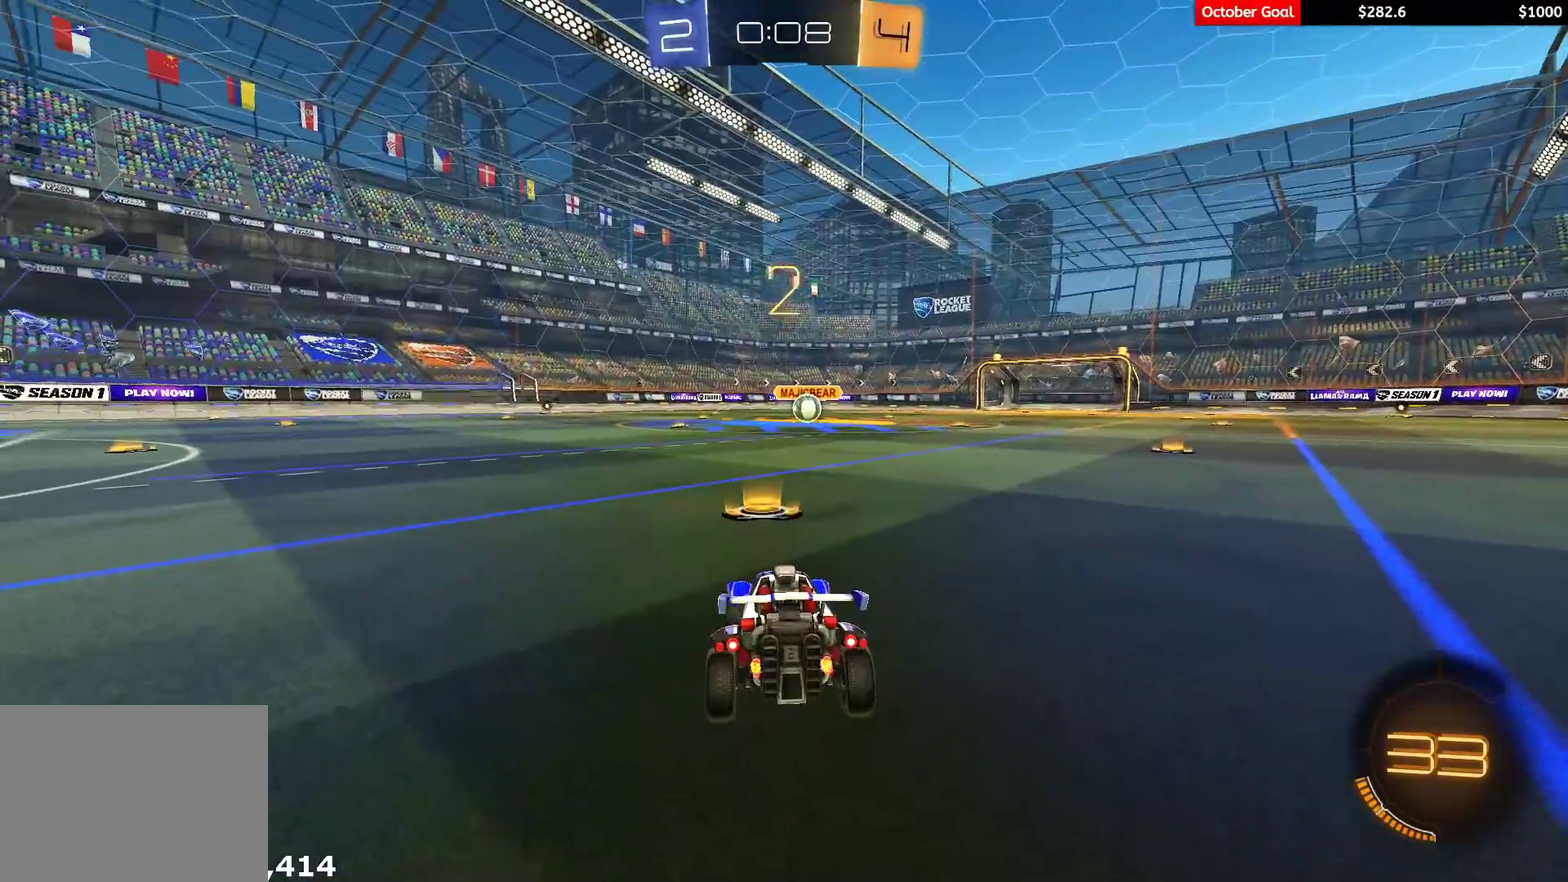
{"buttons": ["R1", "R2"], "left_stick": "center", "right_stick": "center", "events": [[67, "Y", "up"]]}
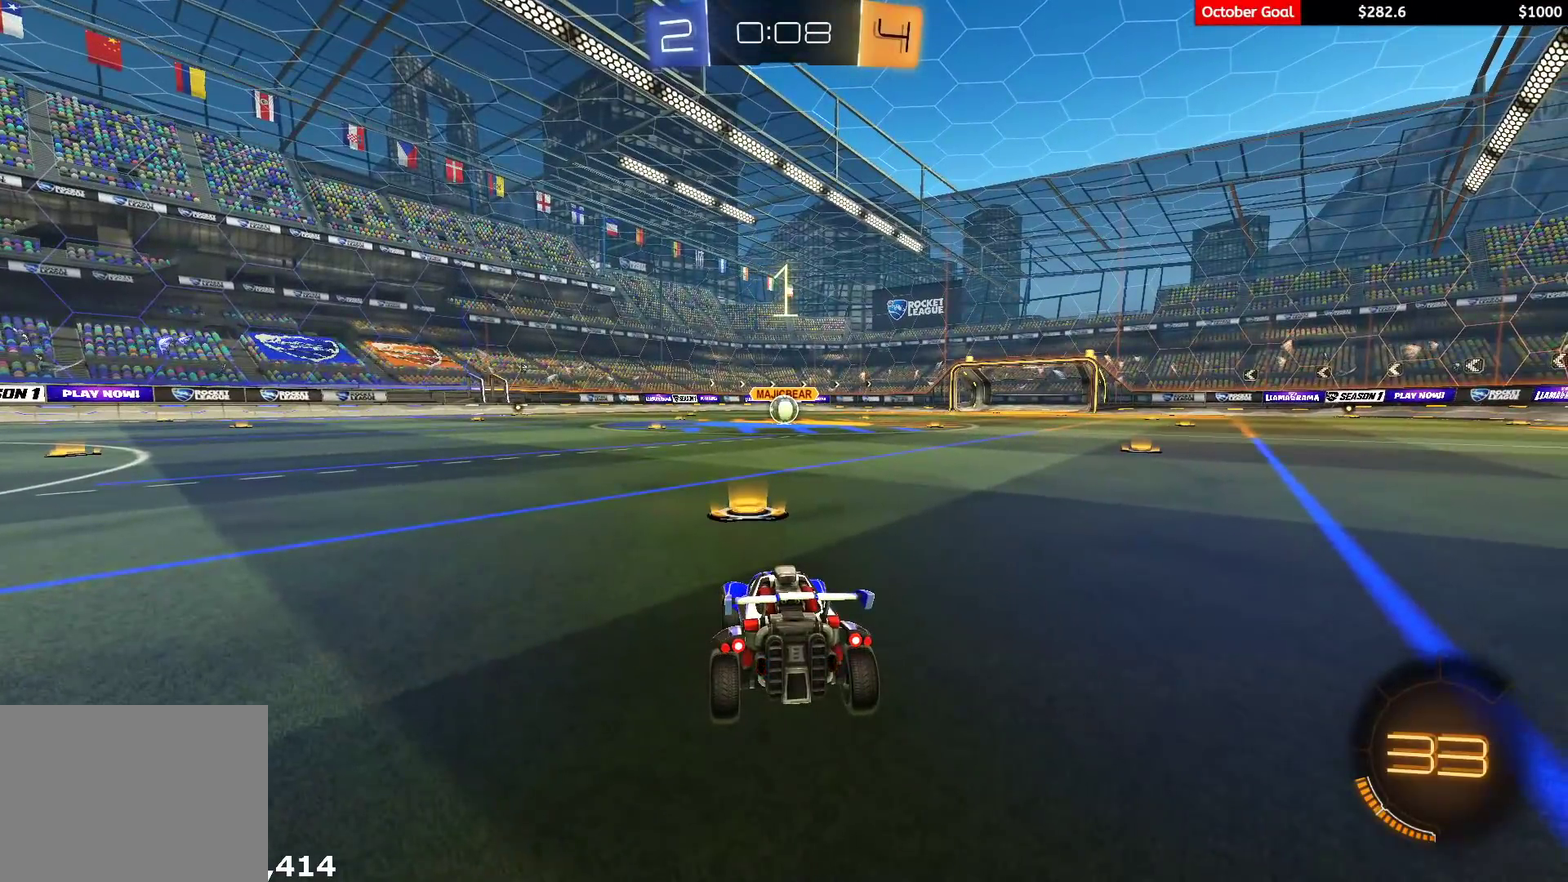
{"buttons": ["R1", "R2"], "left_stick": "center", "right_stick": "center", "events": []}
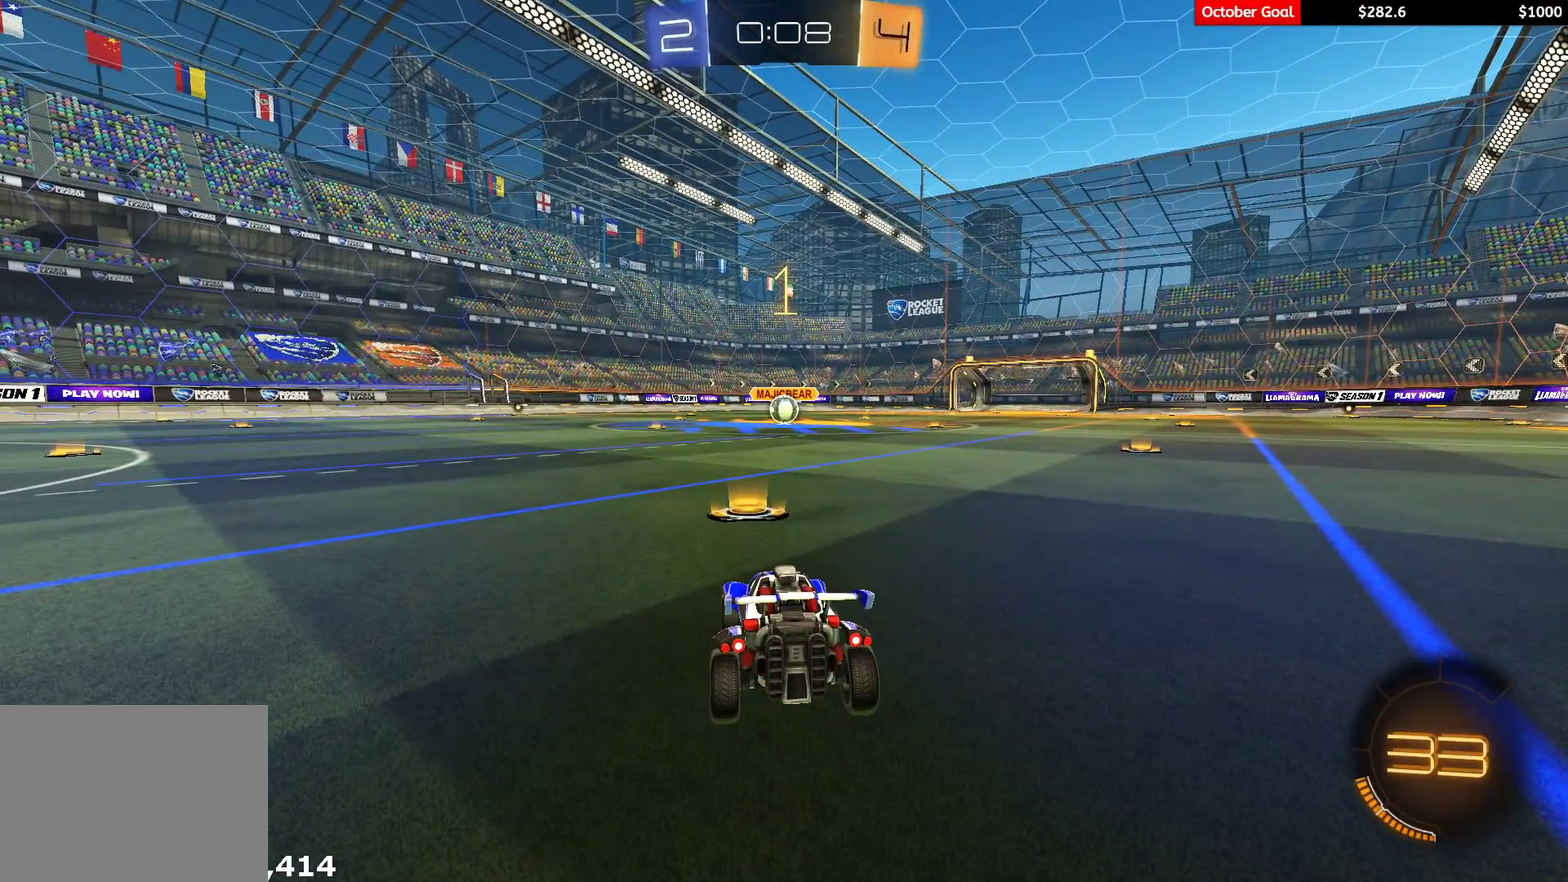
{"buttons": ["R1", "R2"], "left_stick": "center", "right_stick": "center", "events": []}
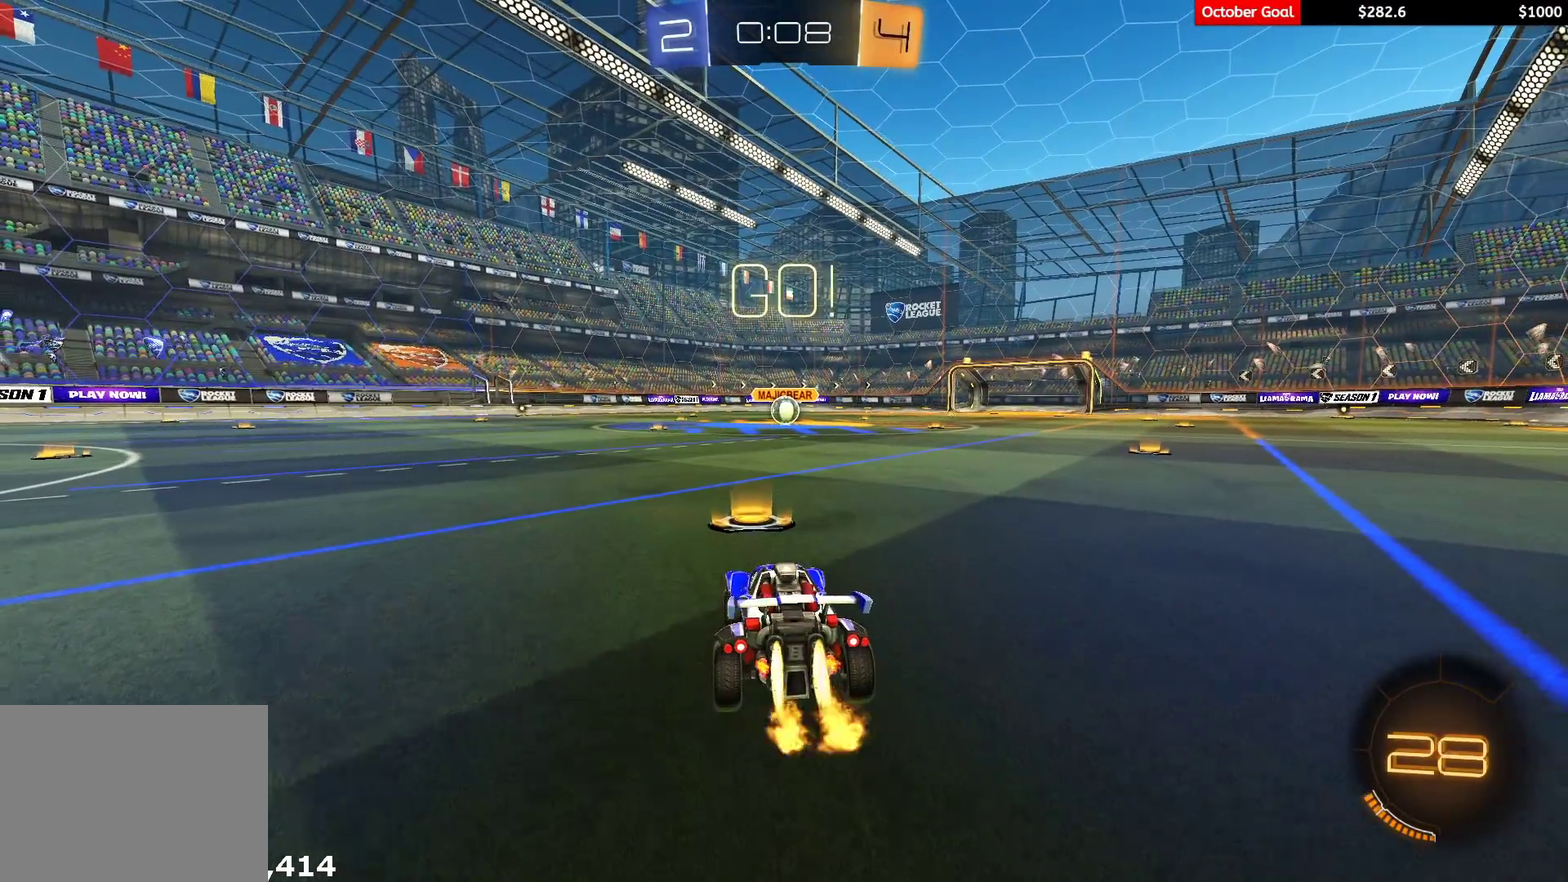
{"buttons": ["Y", "L1", "R1", "R2", "L3"], "left_stick": "down", "right_stick": "center", "events": [[100, "left_stick", "up-right"], [217, "A", "down"], [267, "A", "up"], [267, "left_stick", "up-left"], [283, "L1", "down"], [283, "L3", "down"], [300, "A", "down"], [367, "A", "up"], [367, "Y", "down"], [367, "left_stick", "down-left"], [417, "Y", "up"], [417, "left_stick", "down"], [467, "Y", "down"]]}
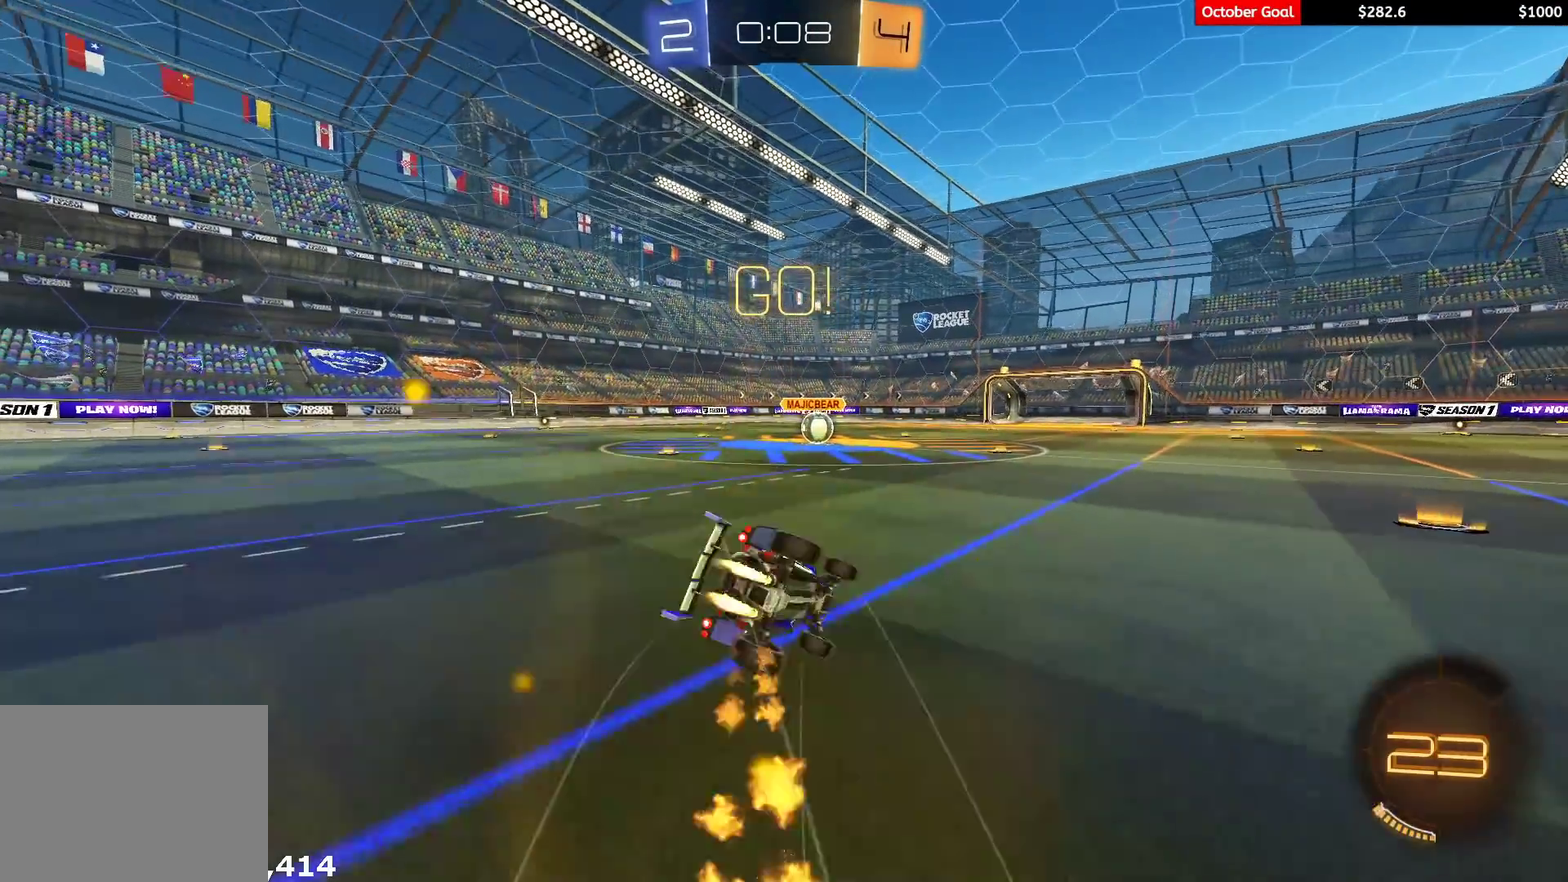
{"buttons": ["L1", "R1", "R2"], "left_stick": "left", "right_stick": "center"}
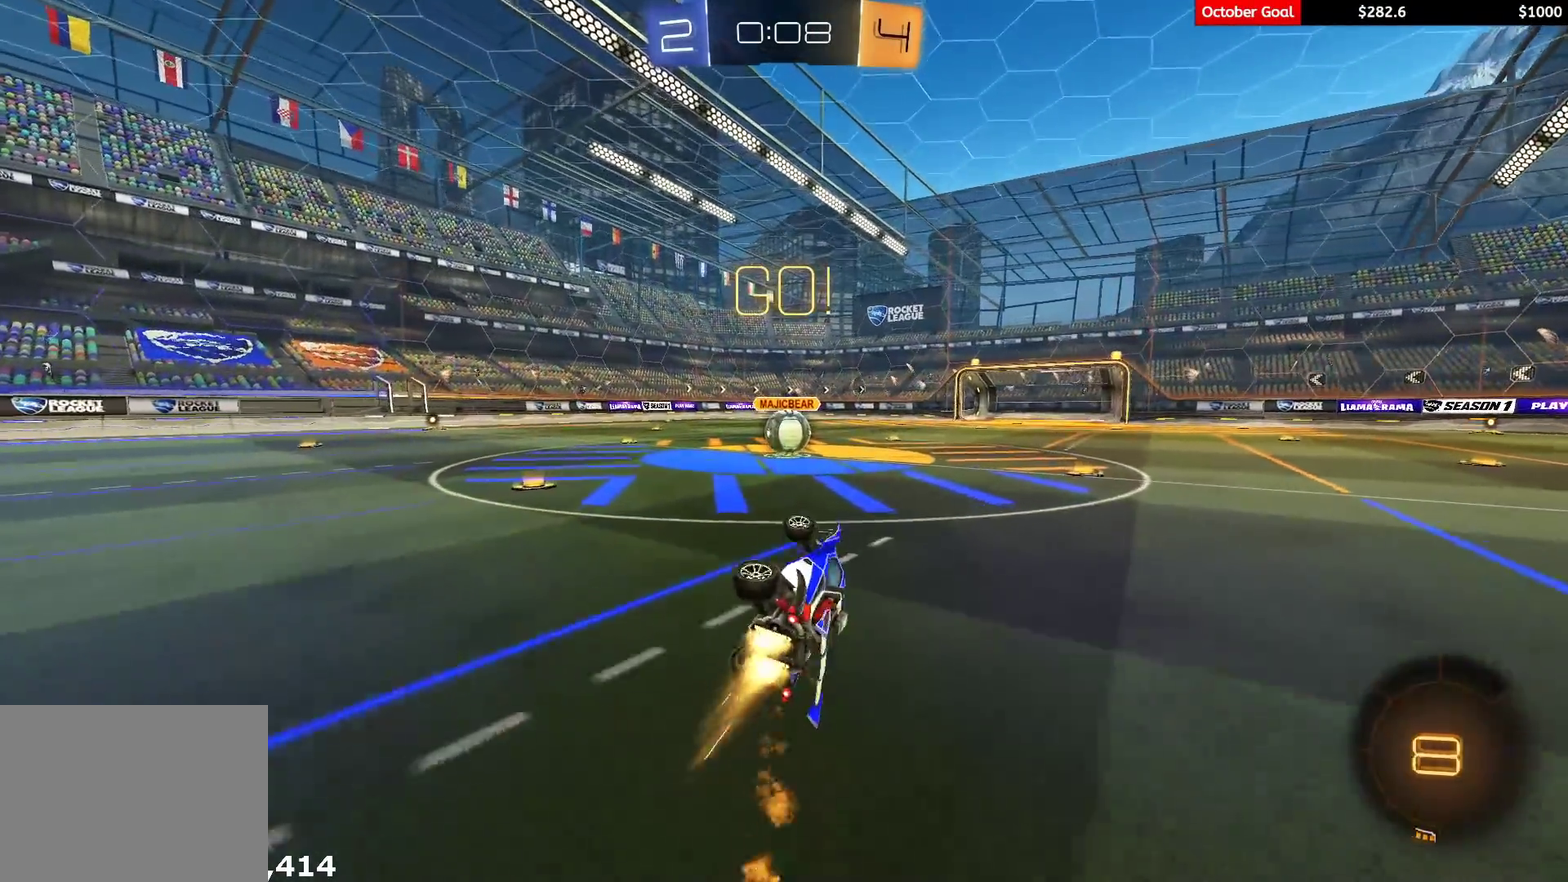
{"buttons": ["A", "R1", "R2"], "left_stick": "center", "right_stick": "center", "events": [[50, "left_stick", "up-left"], [133, "L1", "up"], [167, "left_stick", "center"], [500, "A", "down"]]}
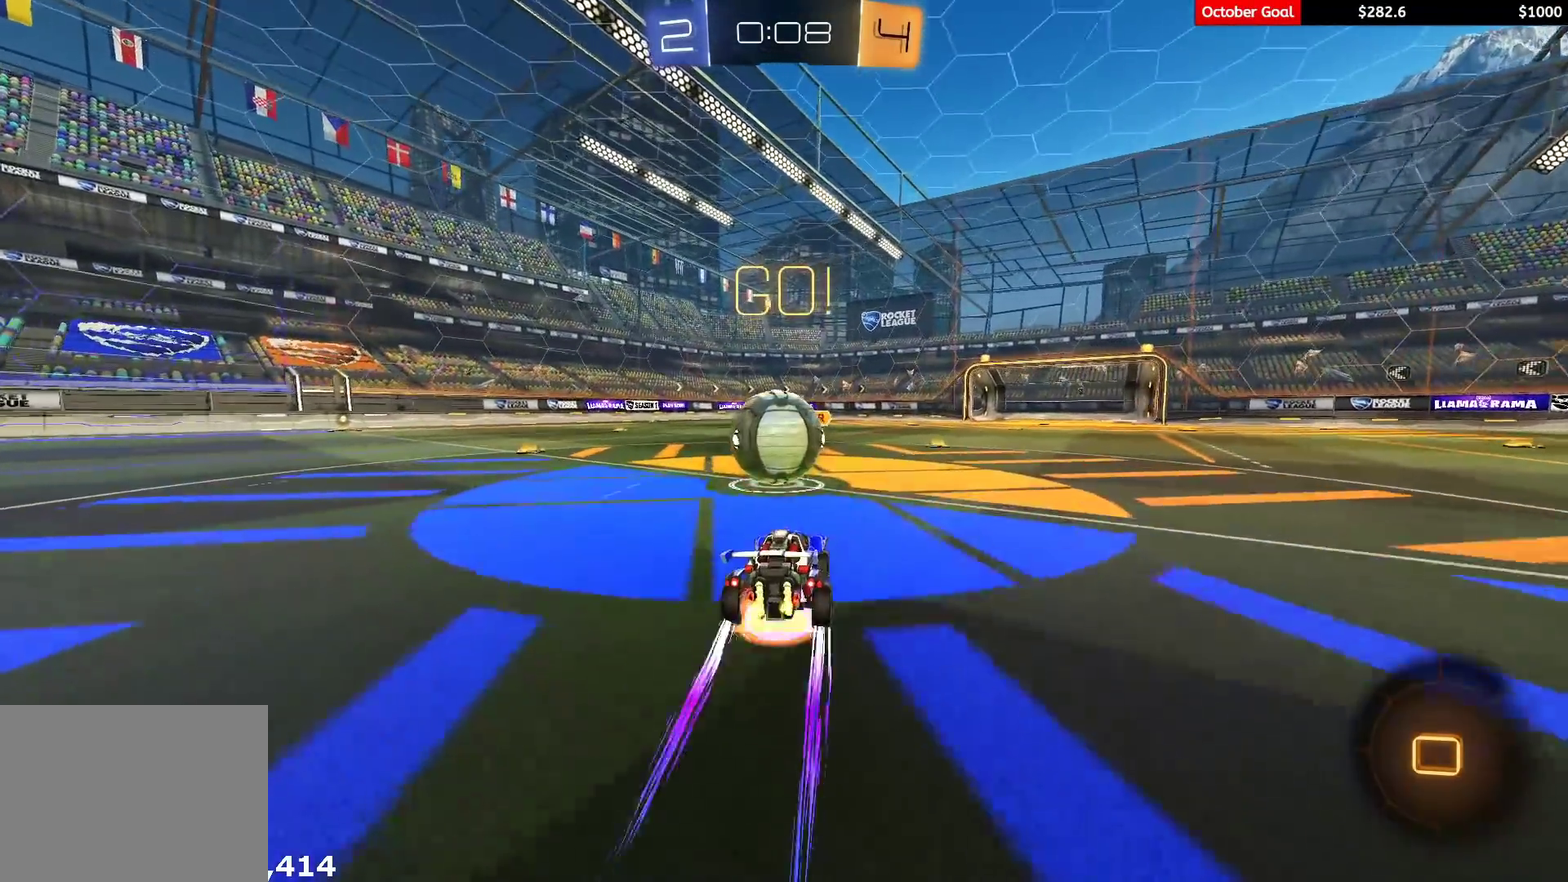
{"buttons": ["Y", "L1", "R2"], "left_stick": "down-left", "right_stick": "center", "events": [[67, "A", "up"], [83, "left_stick", "left"], [117, "L1", "down"], [133, "A", "down"], [183, "Y", "down"], [200, "A", "up"], [233, "left_stick", "down-left"], [250, "Y", "up"], [317, "Y", "down"], [400, "R1", "up"], [400, "Y", "up"], [483, "Y", "down"]]}
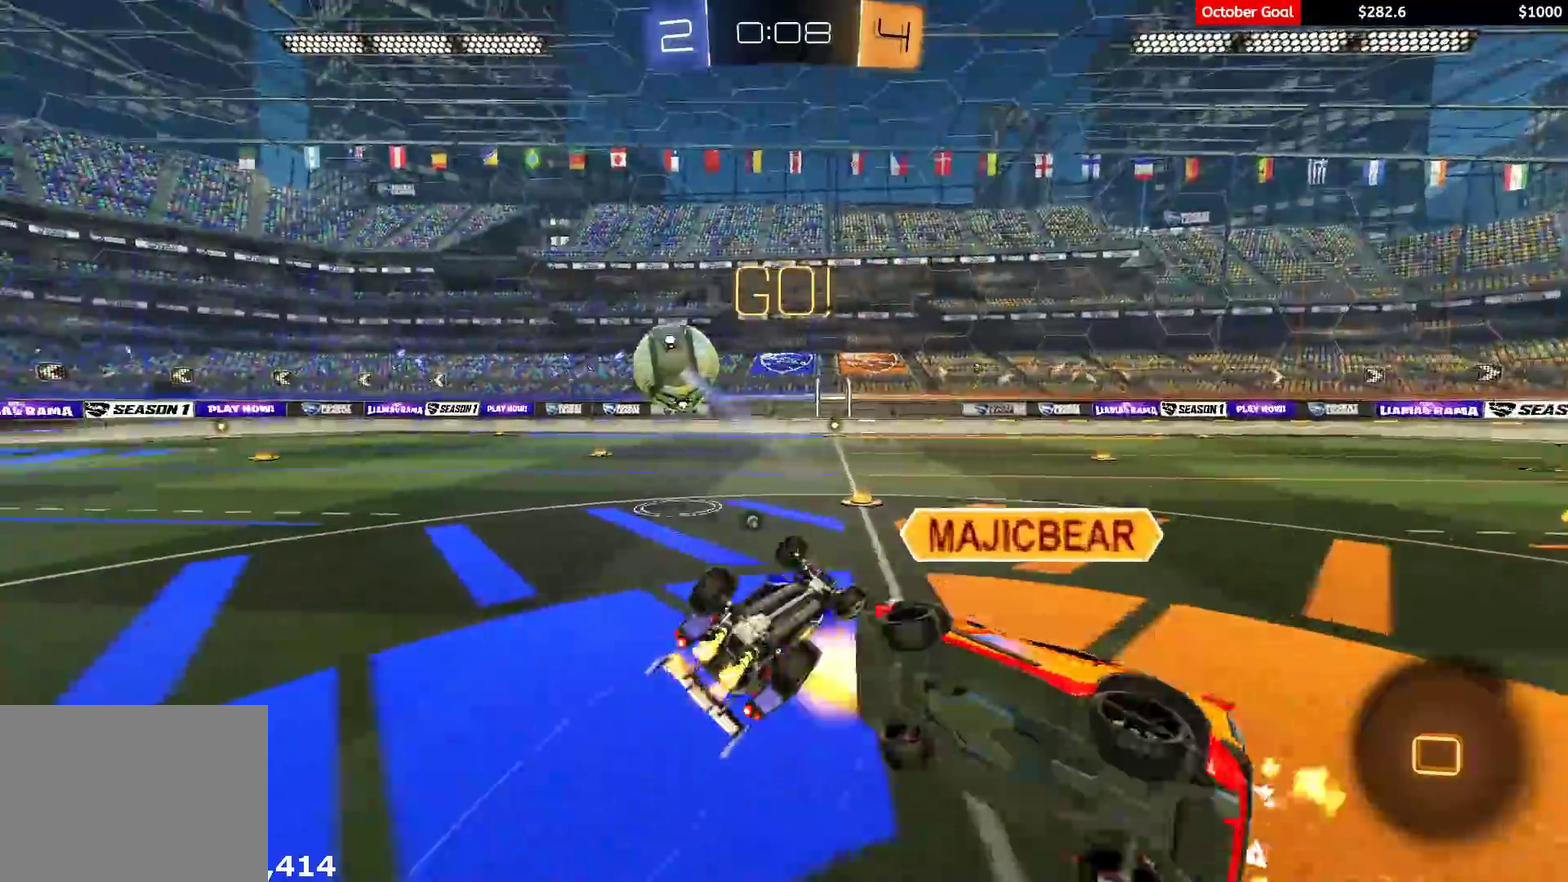
{"buttons": ["R2"], "left_stick": "left", "right_stick": "center", "events": [[50, "Y", "up"], [117, "Y", "down"], [150, "left_stick", "left"], [217, "Y", "up"], [350, "L1", "up"]]}
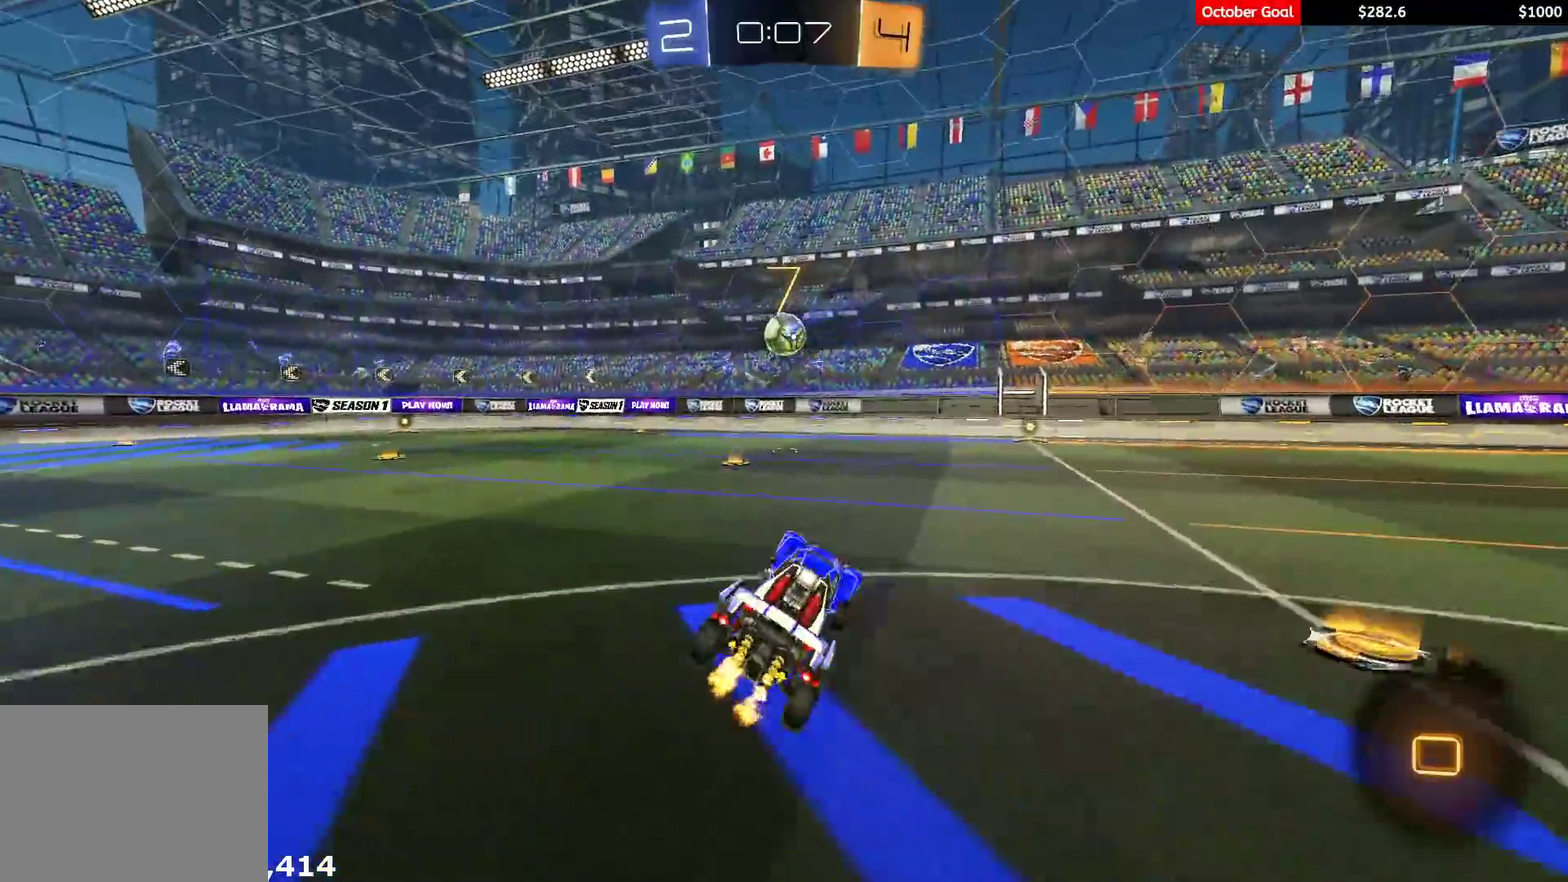
{"buttons": ["A", "R1", "R2"], "left_stick": "up-left", "right_stick": "center", "events": [[333, "R1", "down"], [467, "left_stick", "up-left"], [500, "A", "down"]]}
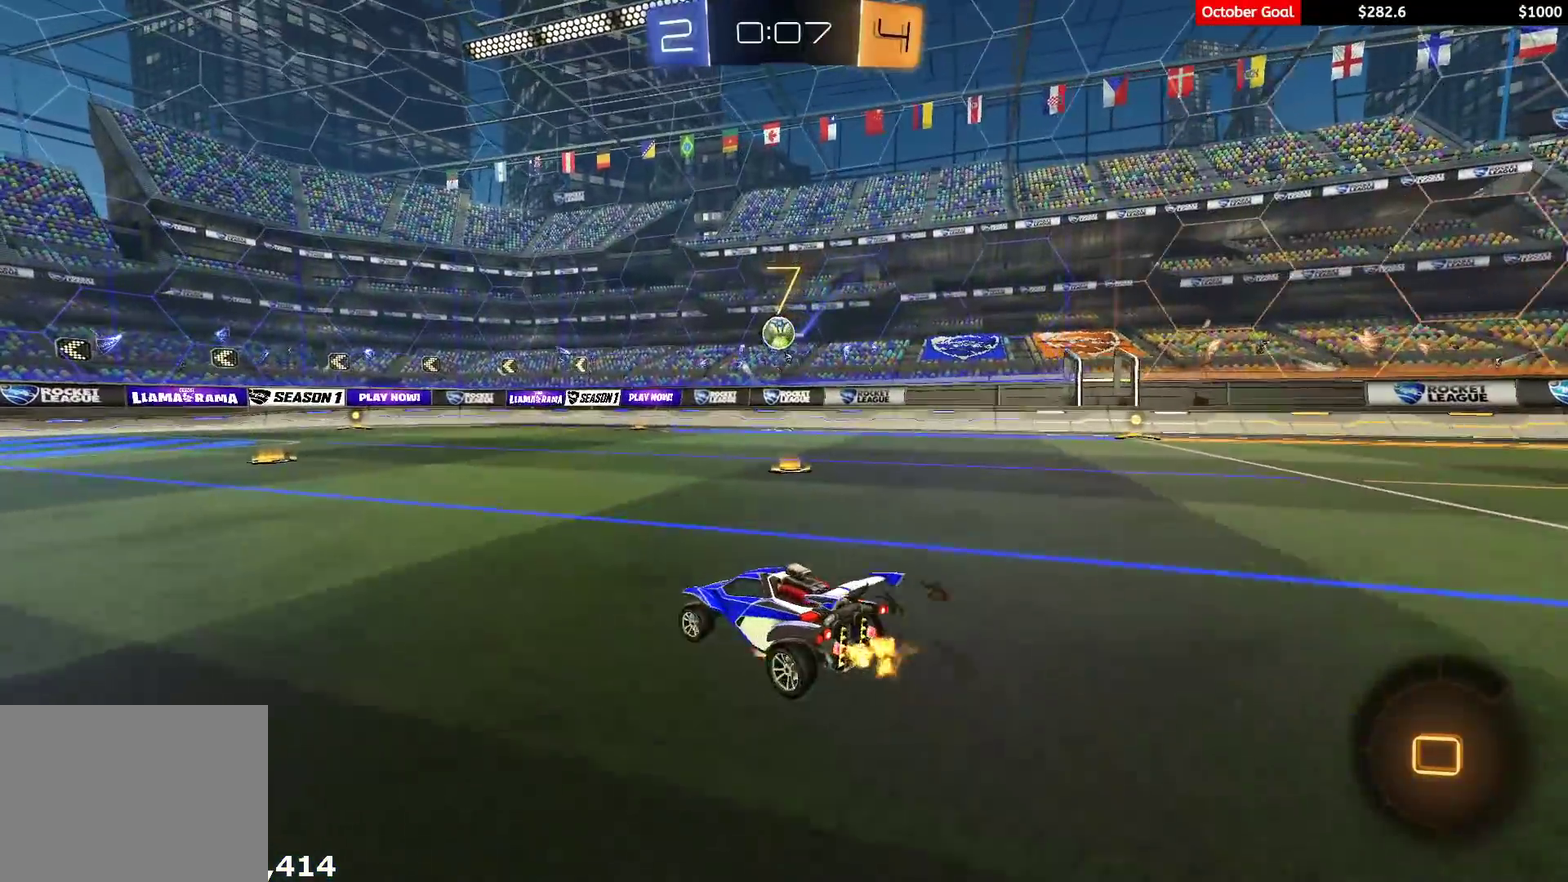
{"buttons": ["L1", "R2"], "left_stick": "down-left", "right_stick": "center", "events": [[33, "L1", "down"], [50, "A", "up"], [100, "A", "down"], [150, "left_stick", "left"], [183, "A", "up"], [200, "left_stick", "down-left"], [283, "R1", "up"], [300, "left_stick", "left"], [450, "left_stick", "down-left"]]}
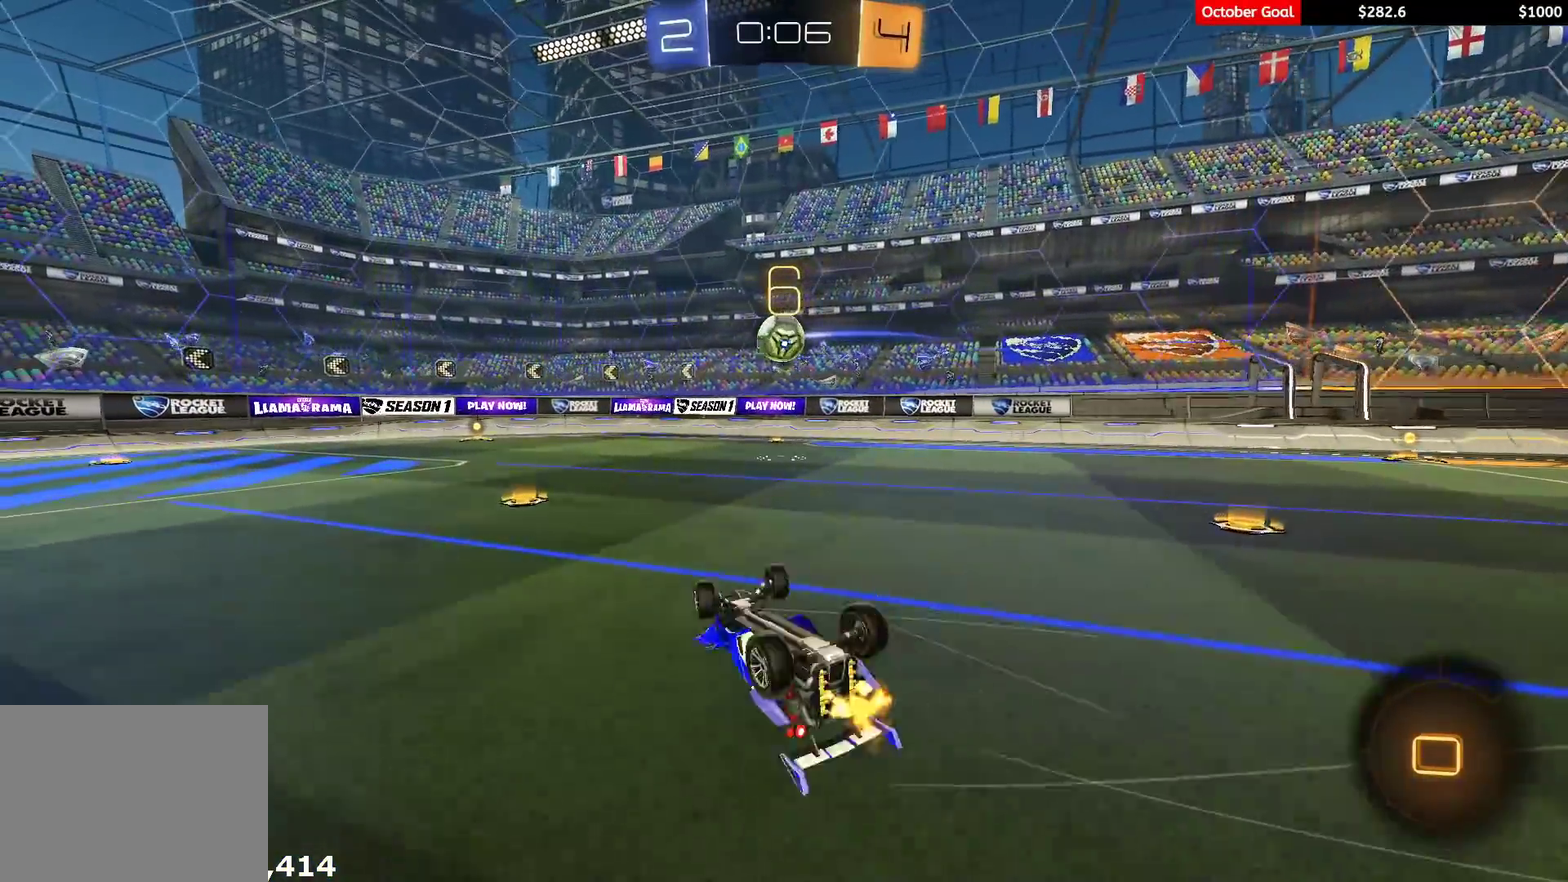
{"buttons": ["R2"], "left_stick": "center", "right_stick": "center", "events": [[283, "L1", "up"], [317, "R1", "down"], [450, "left_stick", "center"], [467, "R1", "up"]]}
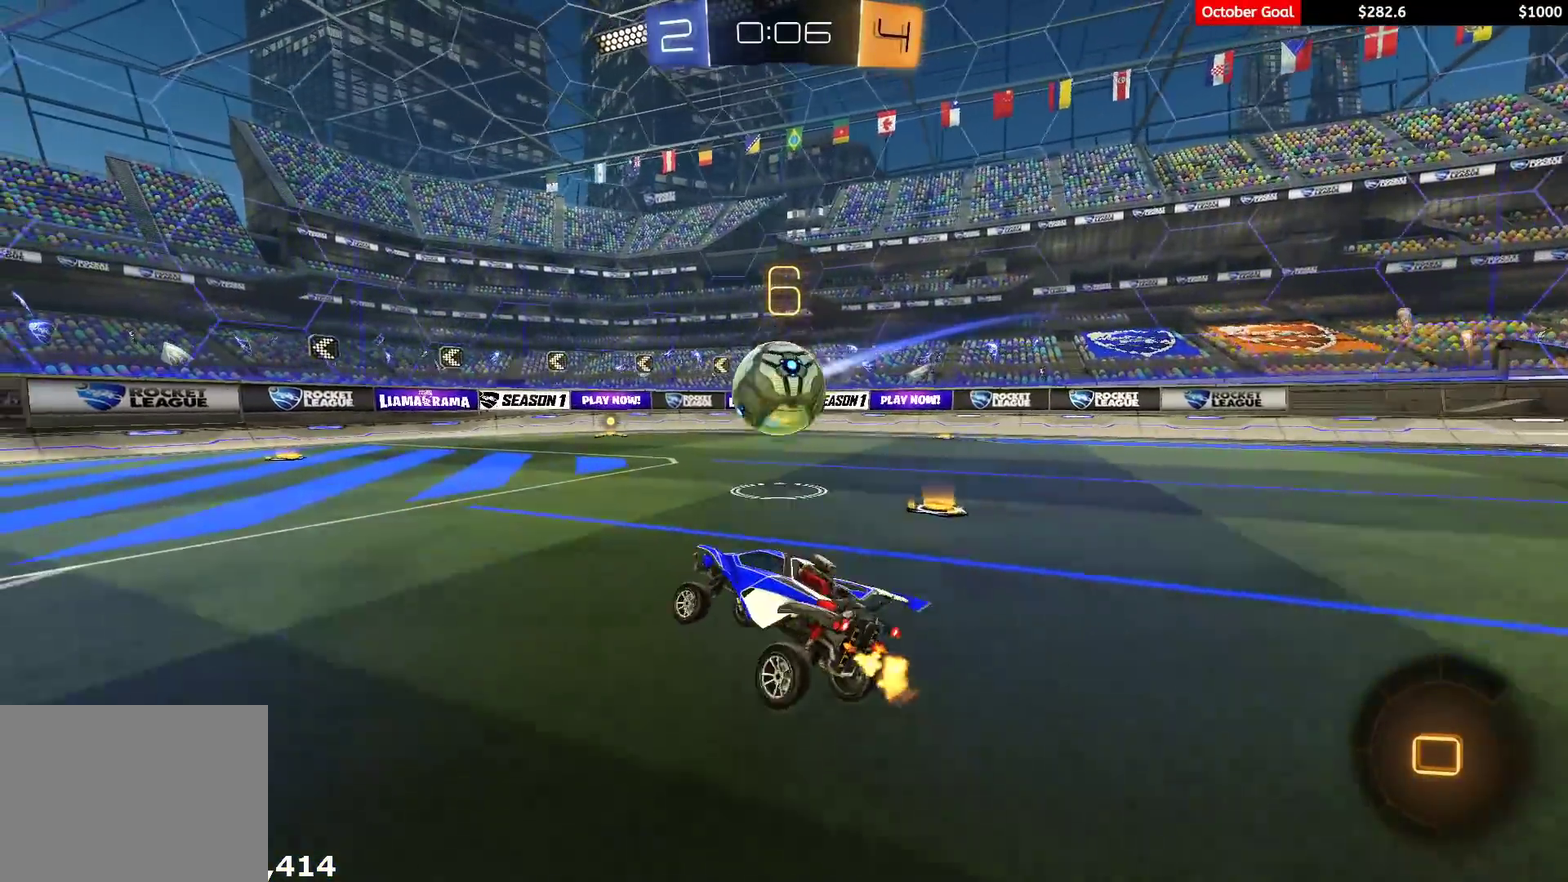
{"buttons": ["Y", "L1", "R1", "R2"], "left_stick": "up-right", "right_stick": "center", "events": [[150, "left_stick", "right"], [200, "A", "down"], [217, "L1", "down"], [267, "R1", "down"], [333, "A", "up"], [333, "Y", "down"], [417, "Y", "up"], [483, "Y", "down"], [483, "left_stick", "up-right"]]}